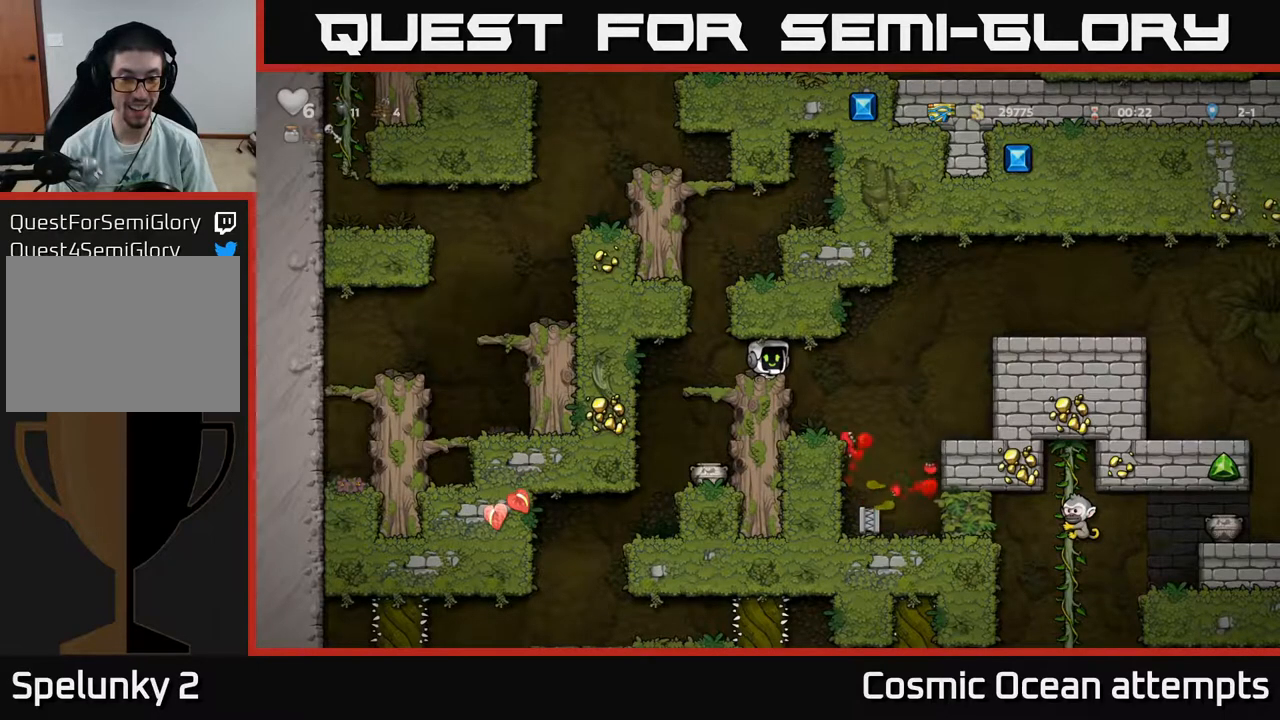
Gameplay with a controller (Xbox layout); each line is a JSON object with the inputs held at the frame after it. "events" lists button and stick changes between this image and that frame as [ms after this image, input, new state], when the widget could be followed in between. Not read: left_stick.
{"buttons": ["DPAD_LEFT"], "right_stick": "center", "events": [[417, "DPAD_LEFT", "down"]]}
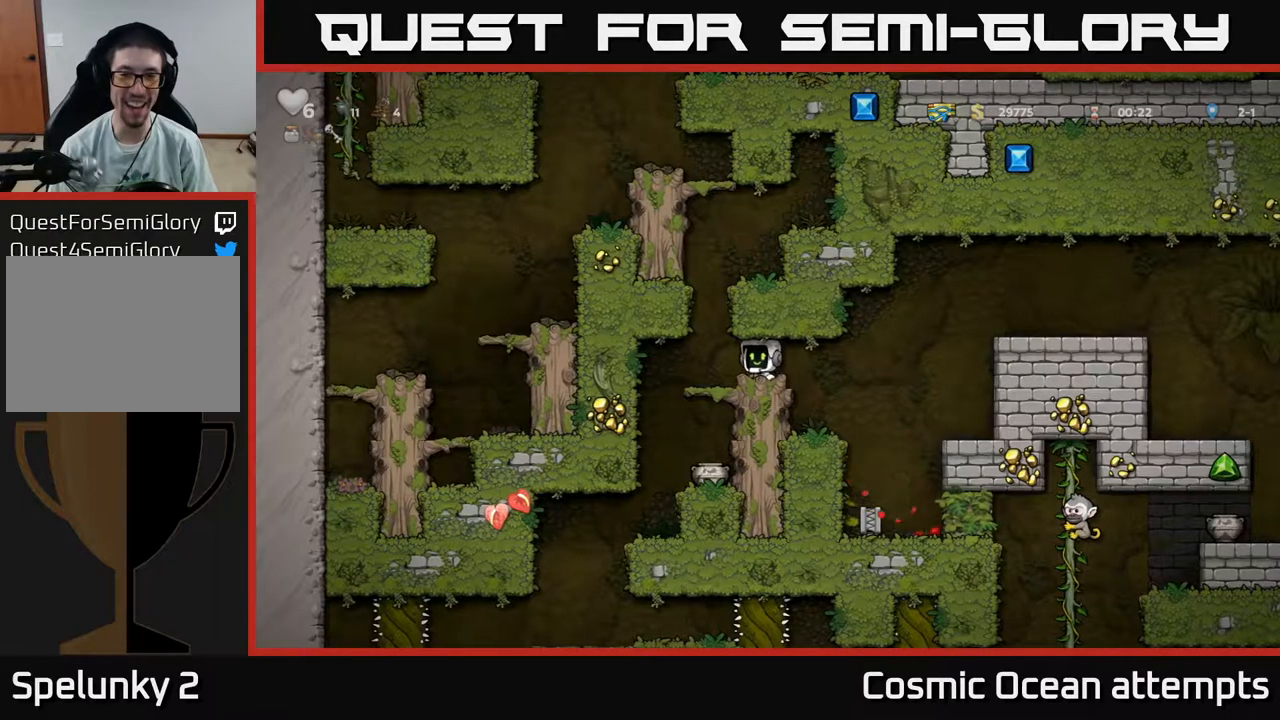
{"buttons": ["DPAD_RIGHT"], "right_stick": "center", "events": [[67, "A", "down"], [67, "DPAD_LEFT", "up"], [117, "DPAD_RIGHT", "down"], [400, "A", "up"]]}
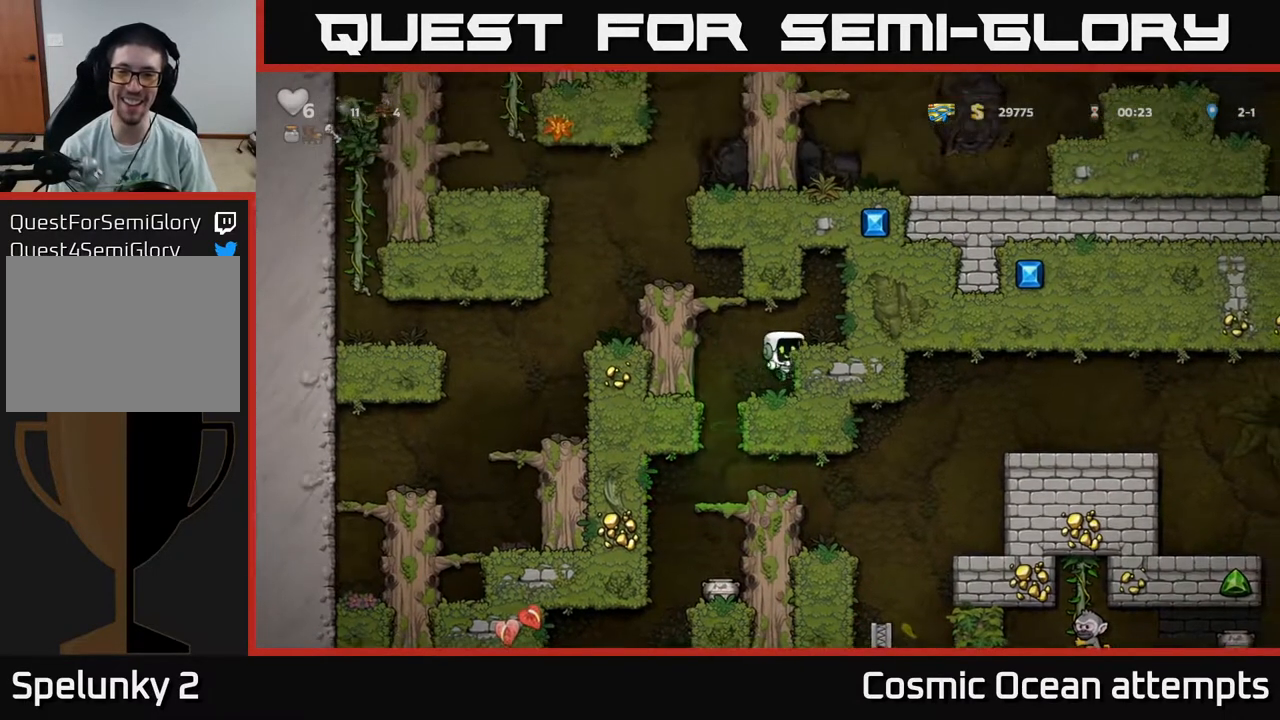
{"buttons": ["A", "DPAD_LEFT"], "right_stick": "center", "events": [[33, "DPAD_RIGHT", "up"], [250, "DPAD_LEFT", "down"], [367, "A", "down"]]}
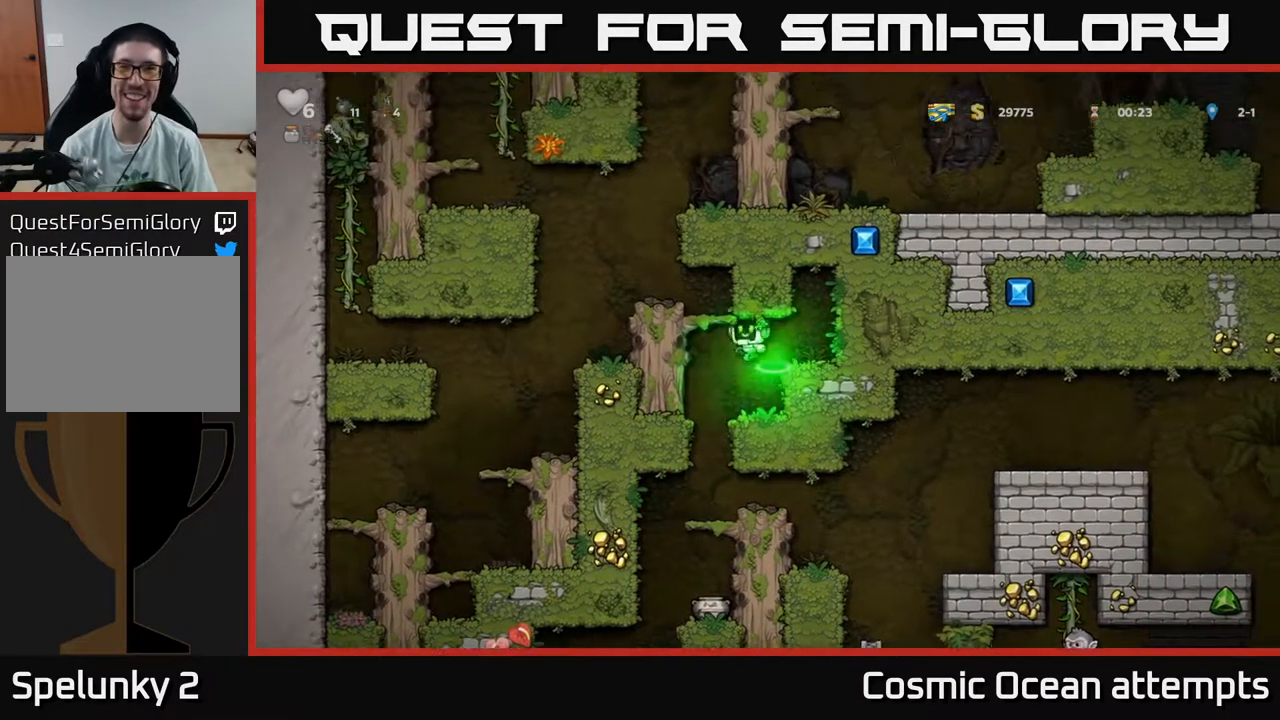
{"buttons": ["DPAD_LEFT"], "right_stick": "center", "events": [[167, "A", "up"], [300, "A", "down"], [467, "A", "up"]]}
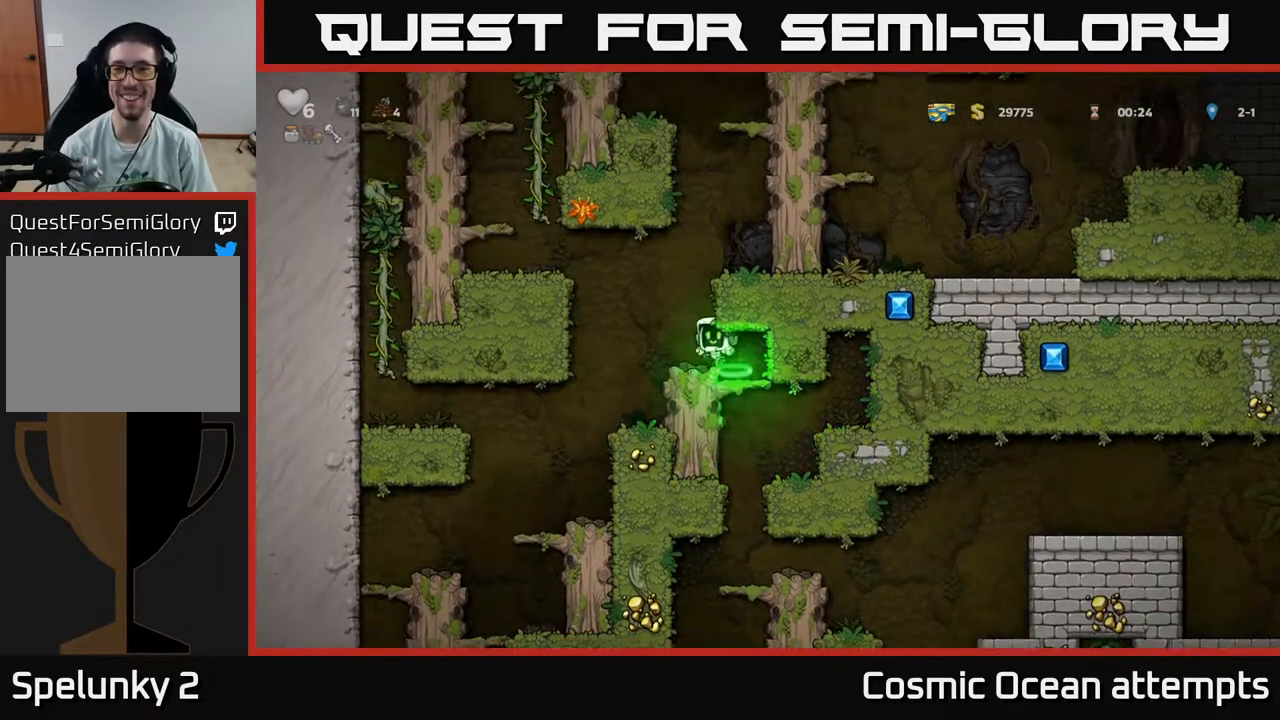
{"buttons": ["A", "DPAD_RIGHT"], "right_stick": "center", "events": [[50, "DPAD_LEFT", "up"], [250, "A", "down"], [383, "DPAD_RIGHT", "down"]]}
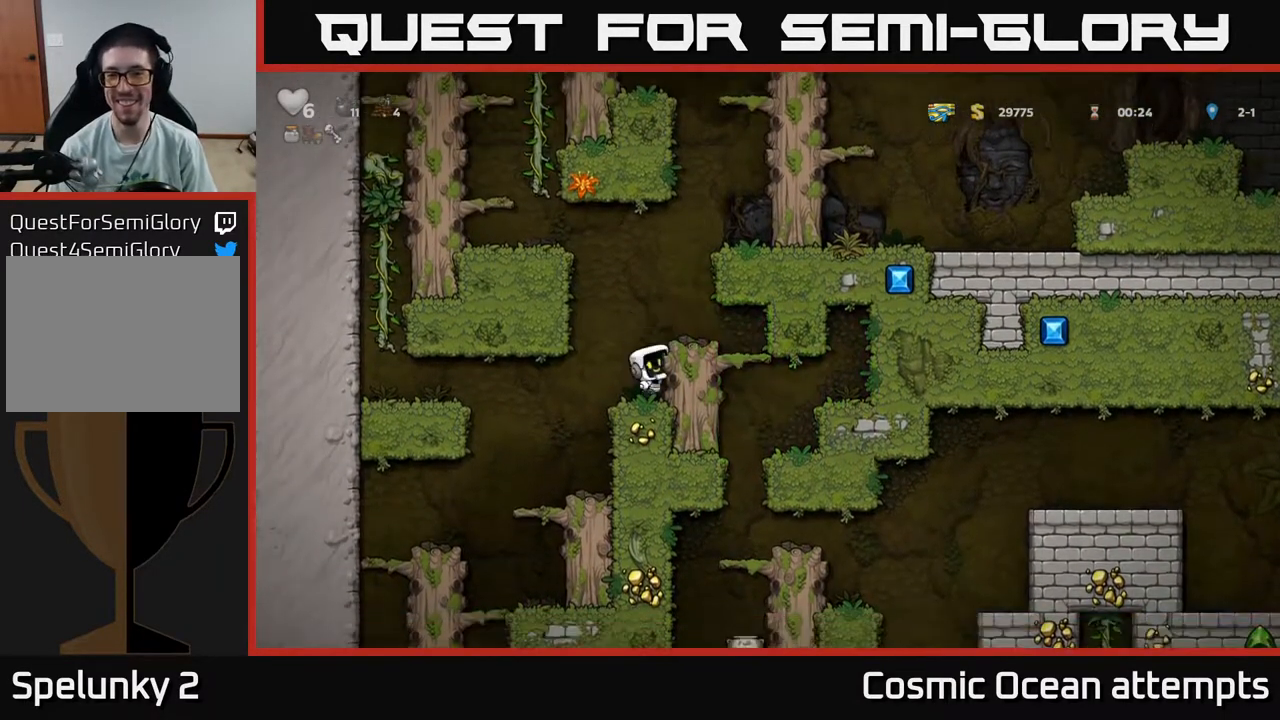
{"buttons": ["DPAD_RIGHT"], "right_stick": "center", "events": [[83, "A", "up"], [83, "DPAD_RIGHT", "up"], [150, "A", "down"], [450, "A", "up"], [450, "DPAD_RIGHT", "down"]]}
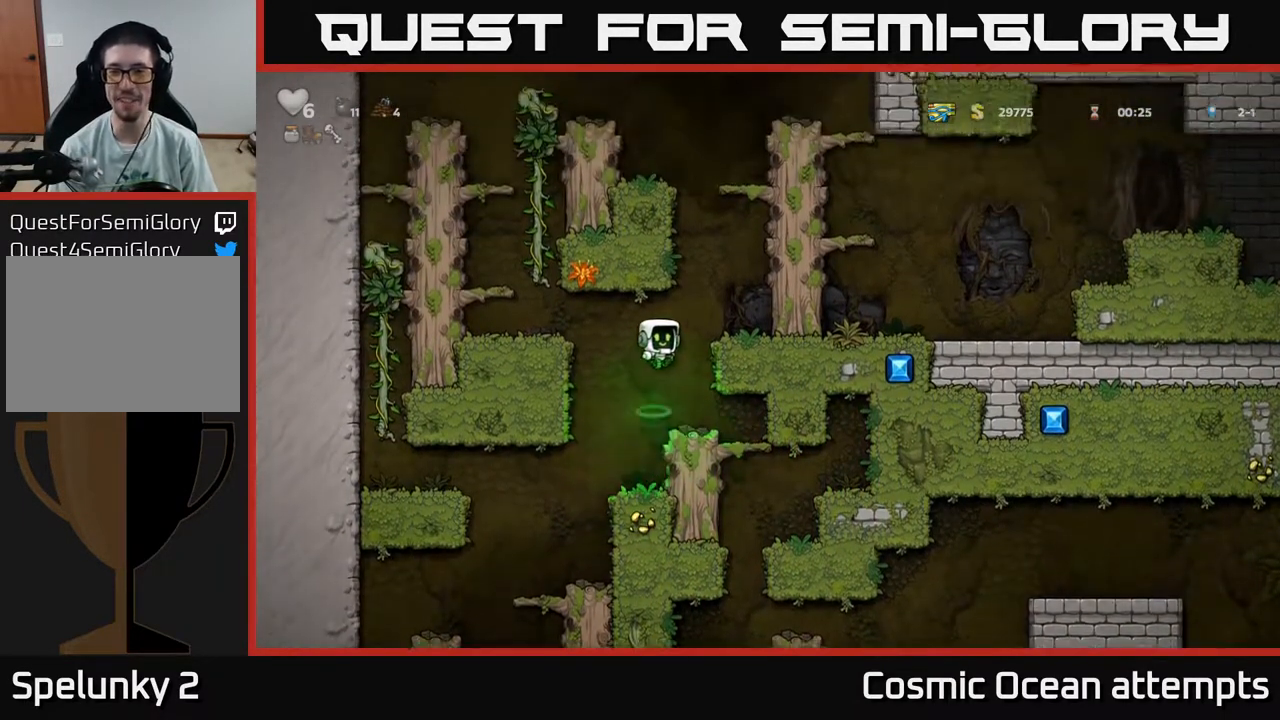
{"buttons": ["A", "DPAD_RIGHT"], "right_stick": "center", "events": [[17, "DPAD_RIGHT", "up"], [317, "A", "down"], [483, "DPAD_RIGHT", "down"]]}
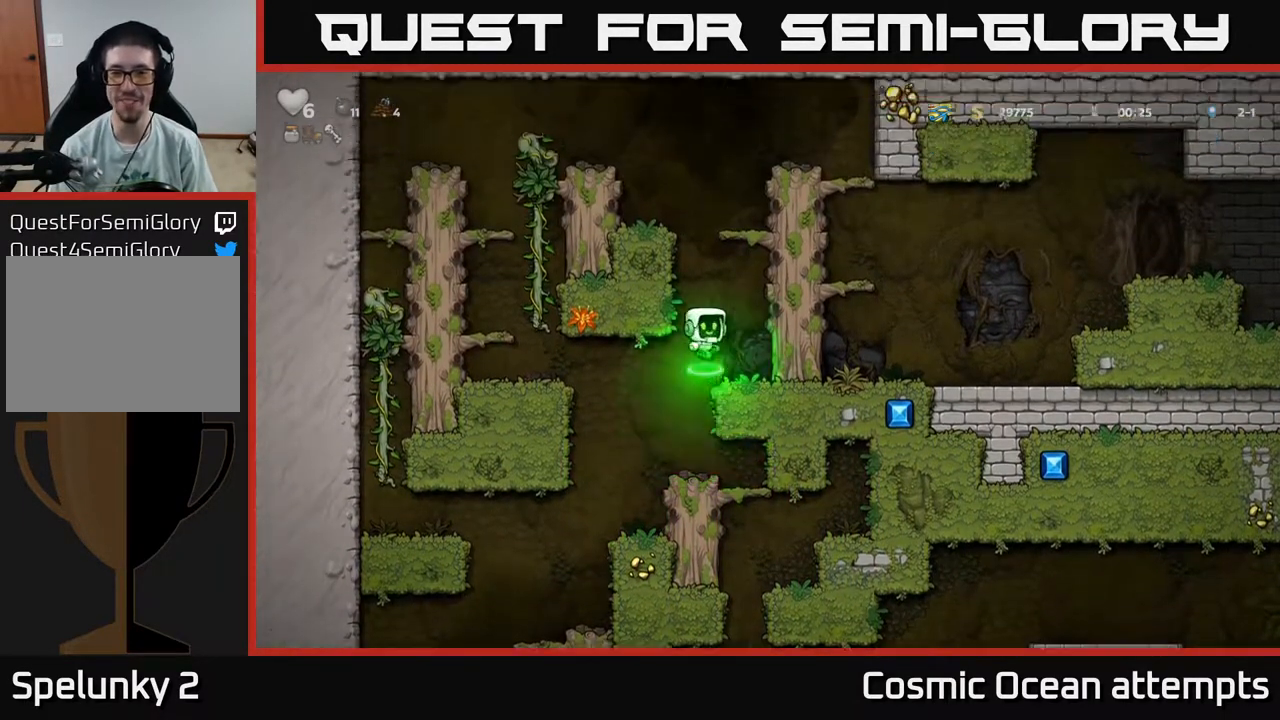
{"buttons": ["DPAD_RIGHT"], "right_stick": "center", "events": [[83, "A", "up"], [133, "DPAD_RIGHT", "up"], [283, "DPAD_RIGHT", "down"], [300, "A", "down"], [467, "A", "up"]]}
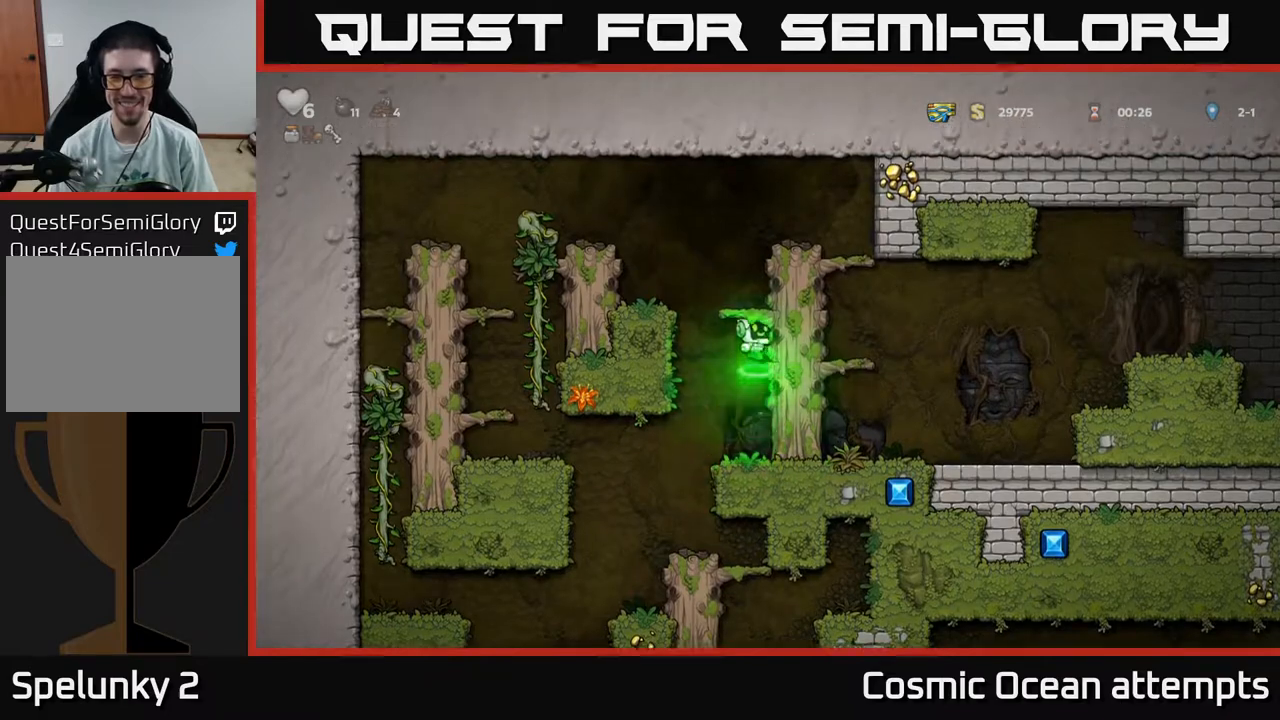
{"buttons": ["A", "DPAD_RIGHT"], "right_stick": "center", "events": [[67, "A", "down"], [217, "A", "up"], [383, "A", "down"]]}
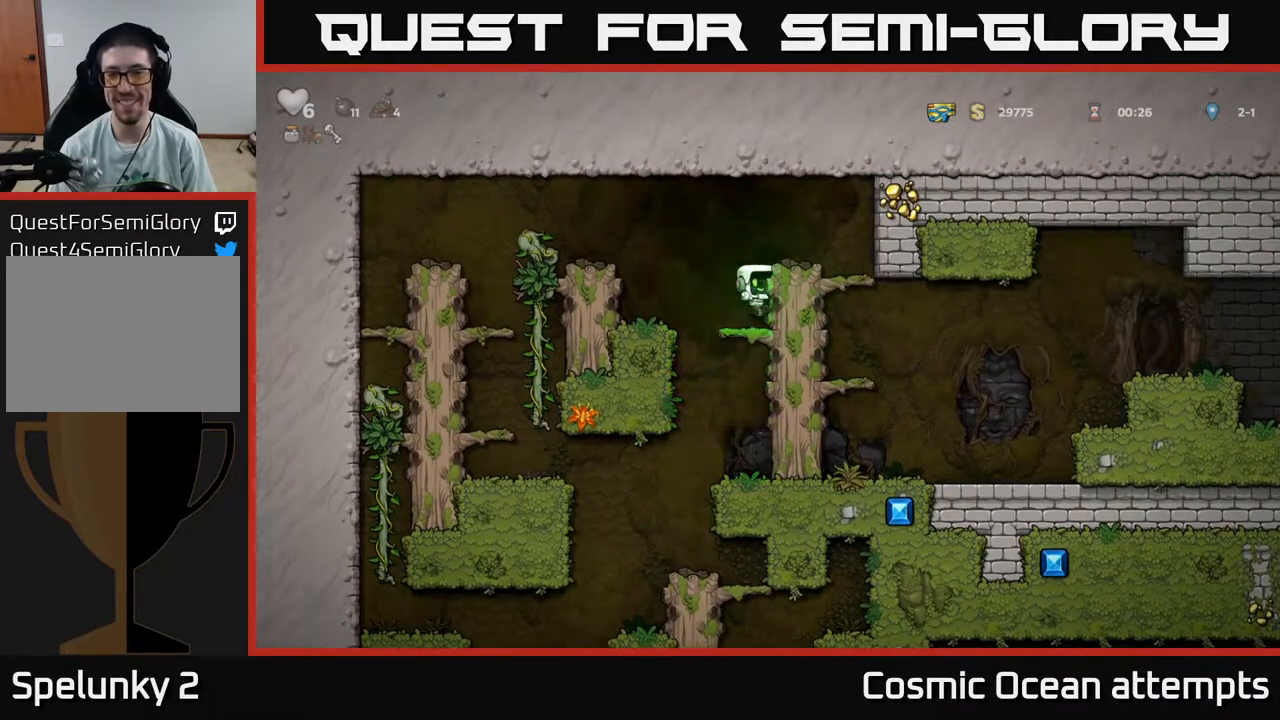
{"buttons": ["DPAD_RIGHT"], "right_stick": "center", "events": [[100, "A", "up"], [300, "A", "down"], [467, "A", "up"]]}
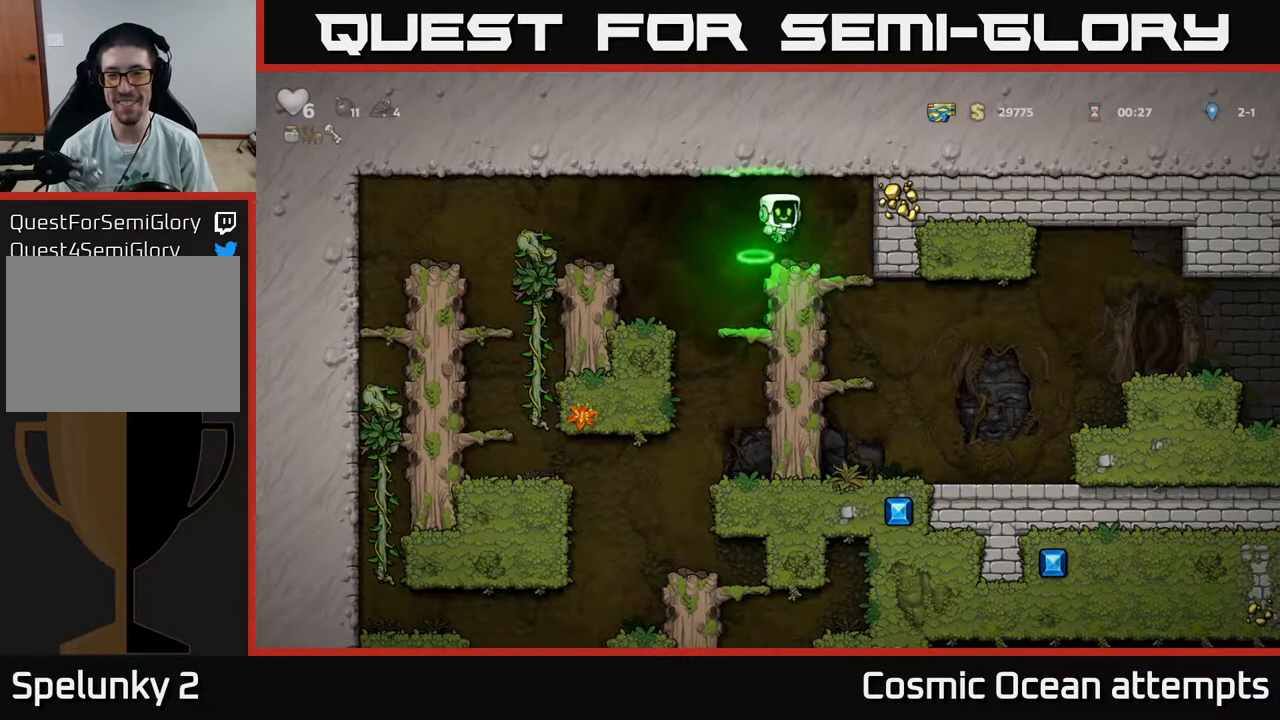
{"buttons": [], "right_stick": "center", "events": [[150, "DPAD_RIGHT", "up"], [167, "DPAD_DOWN", "down"], [300, "A", "down"], [383, "DPAD_DOWN", "up"], [400, "A", "up"]]}
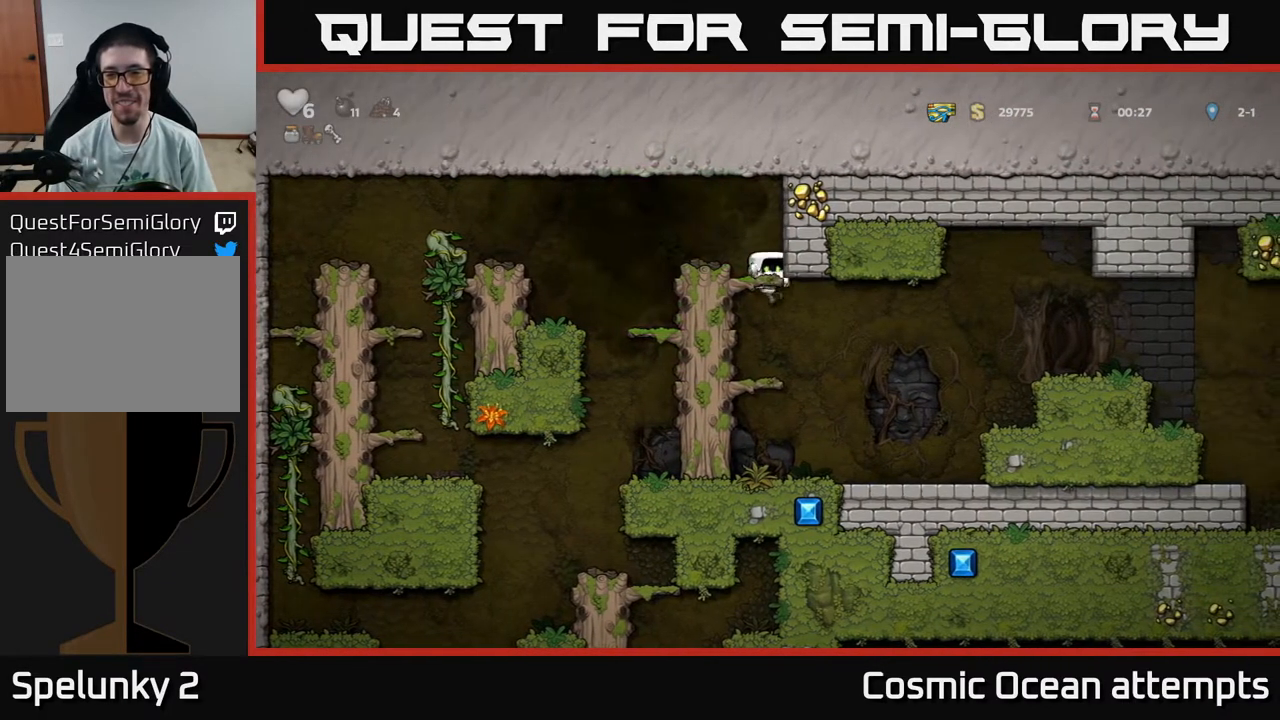
{"buttons": ["DPAD_RIGHT"], "right_stick": "center", "events": [[67, "DPAD_RIGHT", "down"]]}
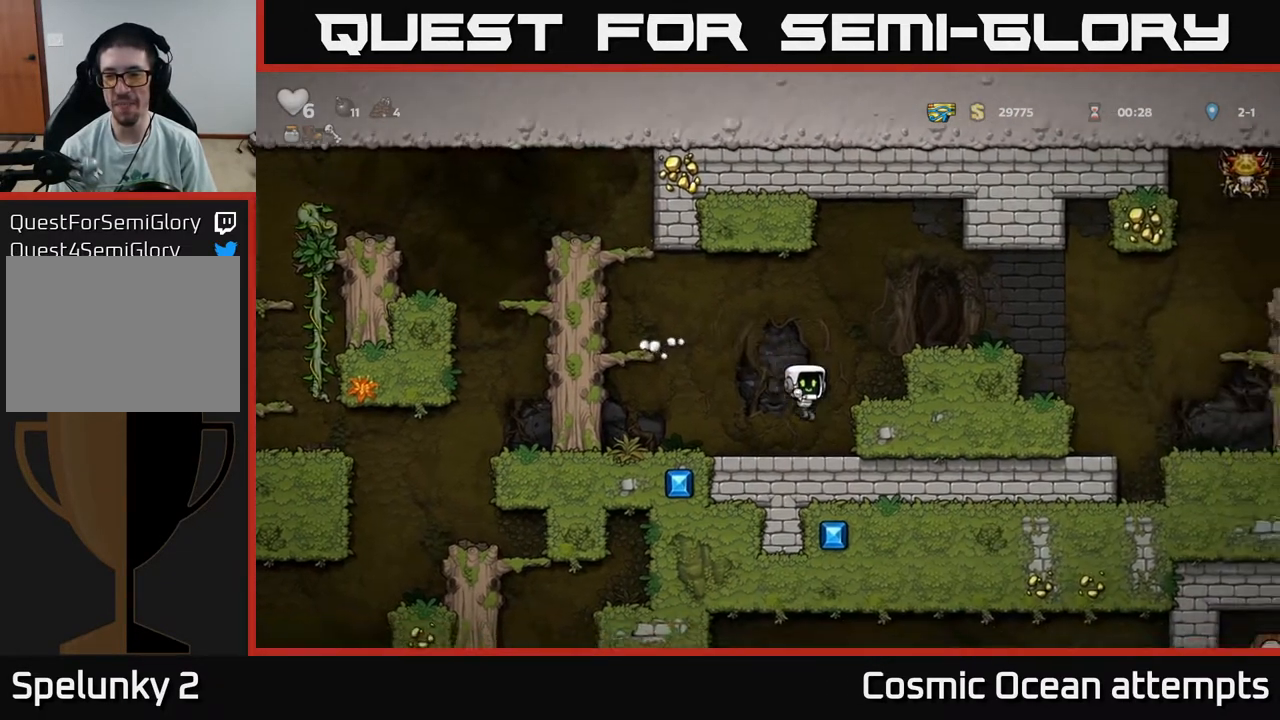
{"buttons": ["DPAD_RIGHT"], "right_stick": "center", "events": [[83, "A", "down"], [433, "A", "up"]]}
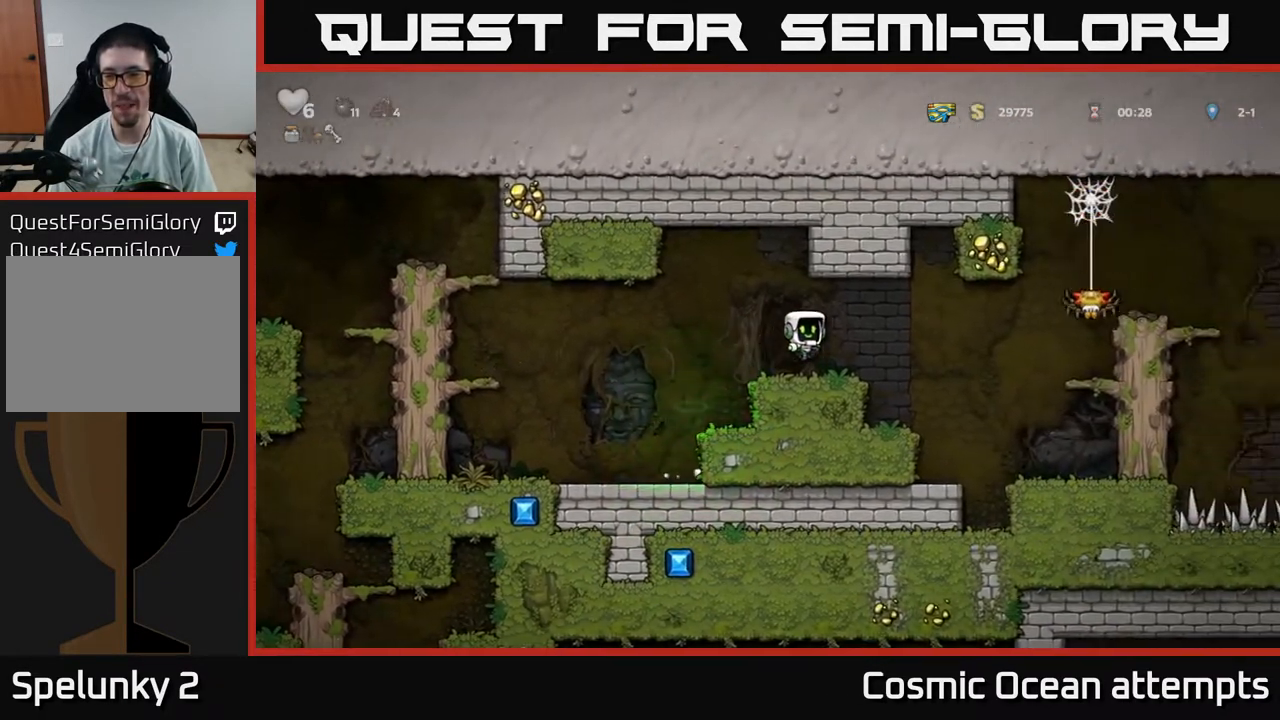
{"buttons": [], "right_stick": "center", "events": [[300, "DPAD_RIGHT", "up"]]}
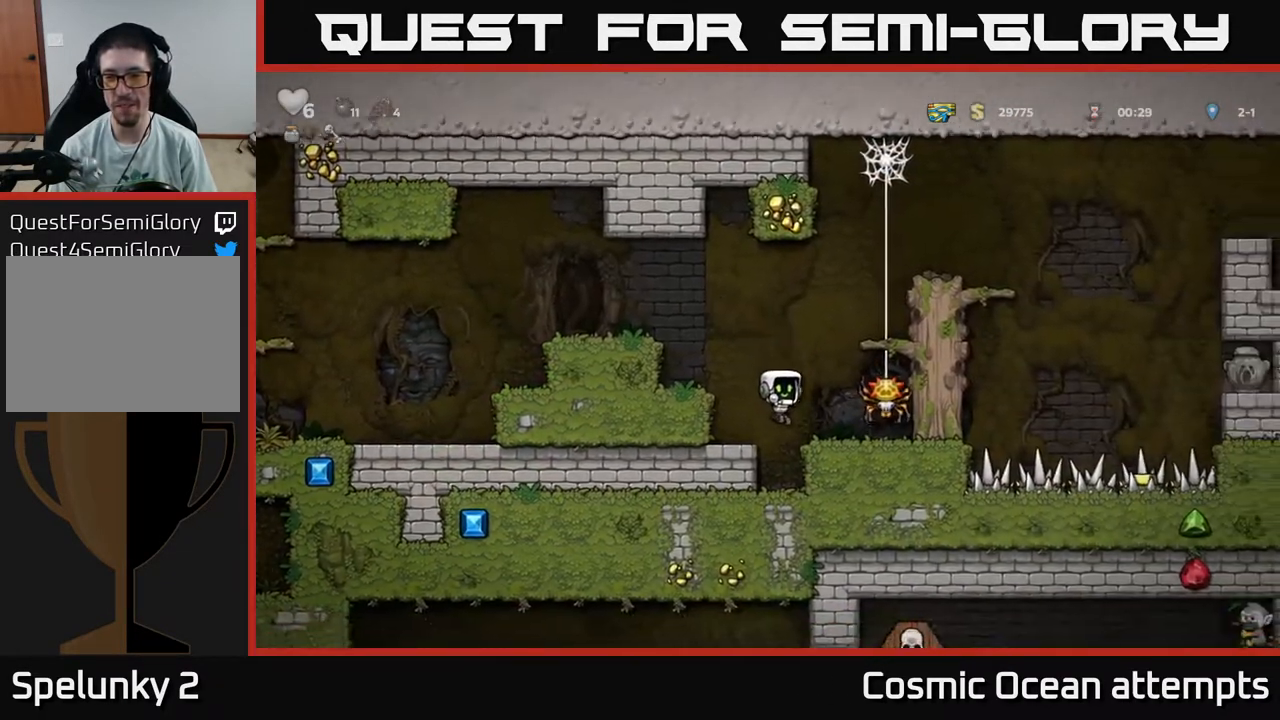
{"buttons": ["A", "DPAD_RIGHT"], "right_stick": "center", "events": [[100, "A", "down"], [200, "X", "down"], [433, "DPAD_RIGHT", "down"], [483, "X", "up"]]}
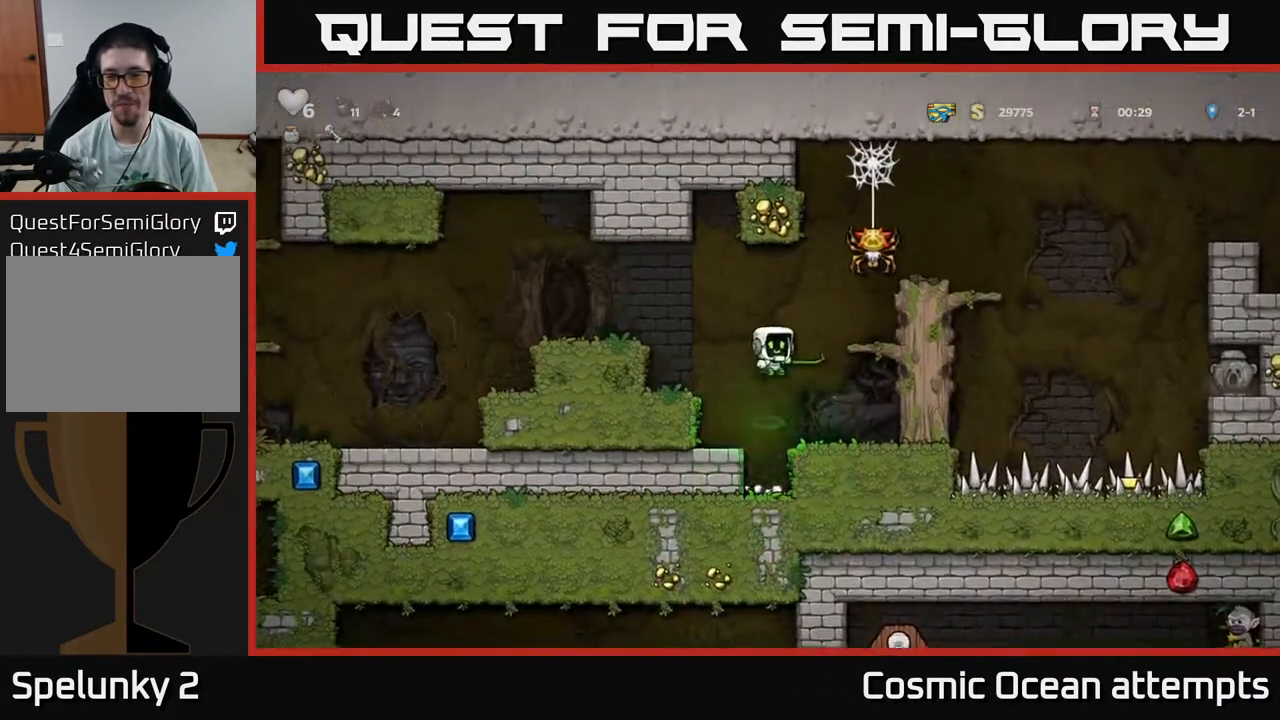
{"buttons": ["A", "DPAD_RIGHT"], "right_stick": "center", "events": [[33, "A", "up"], [100, "DPAD_RIGHT", "up"], [333, "A", "down"], [500, "DPAD_RIGHT", "down"]]}
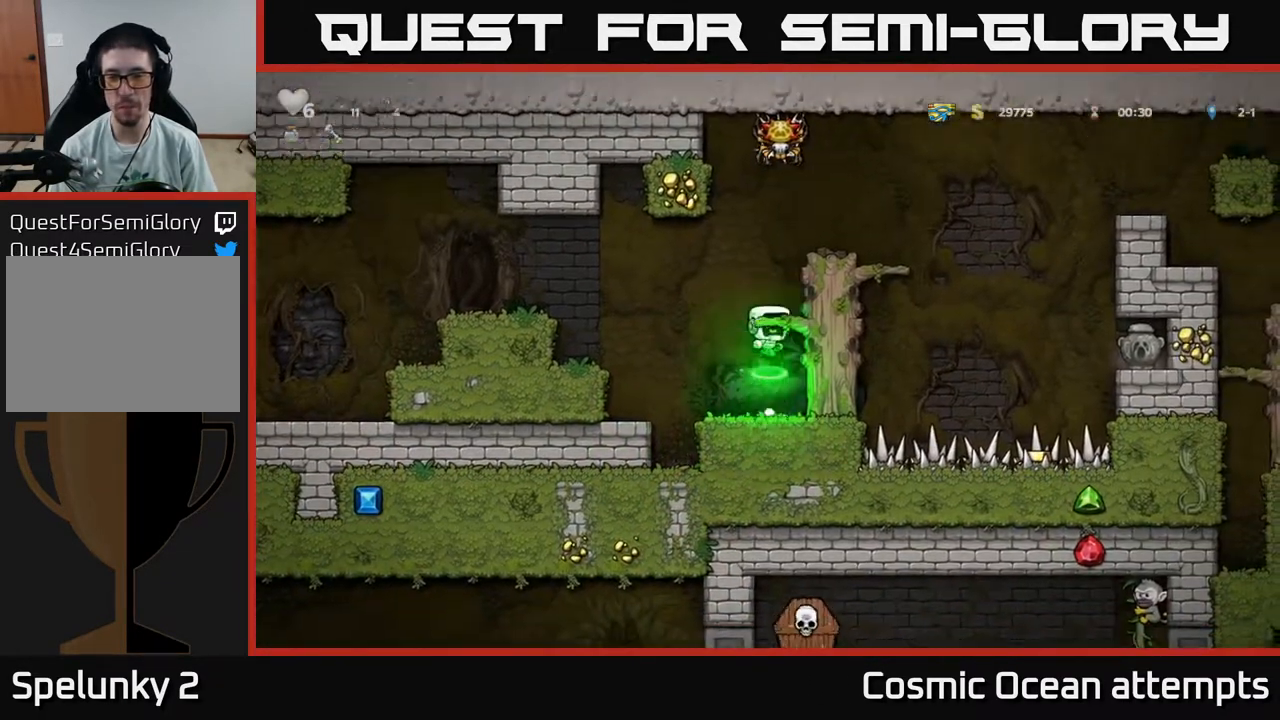
{"buttons": [], "right_stick": "center", "events": [[83, "A", "up"], [250, "A", "down"], [367, "A", "up"], [483, "DPAD_RIGHT", "up"]]}
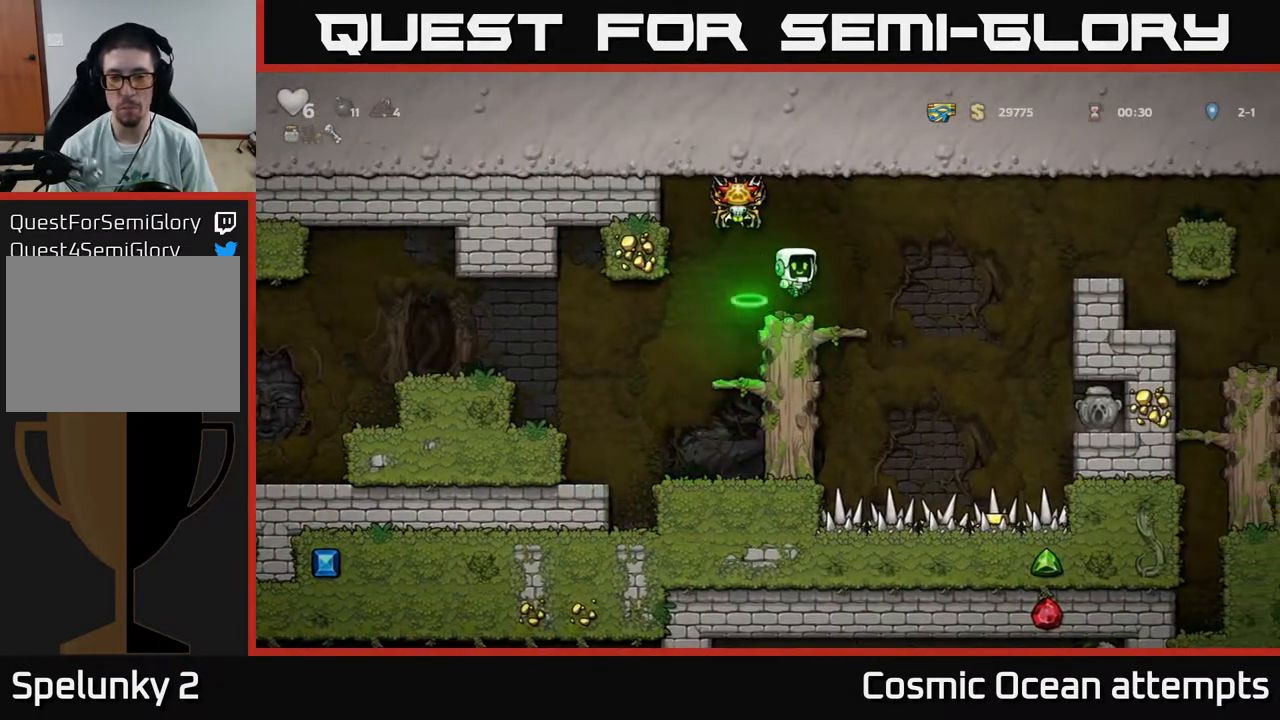
{"buttons": [], "right_stick": "center", "events": []}
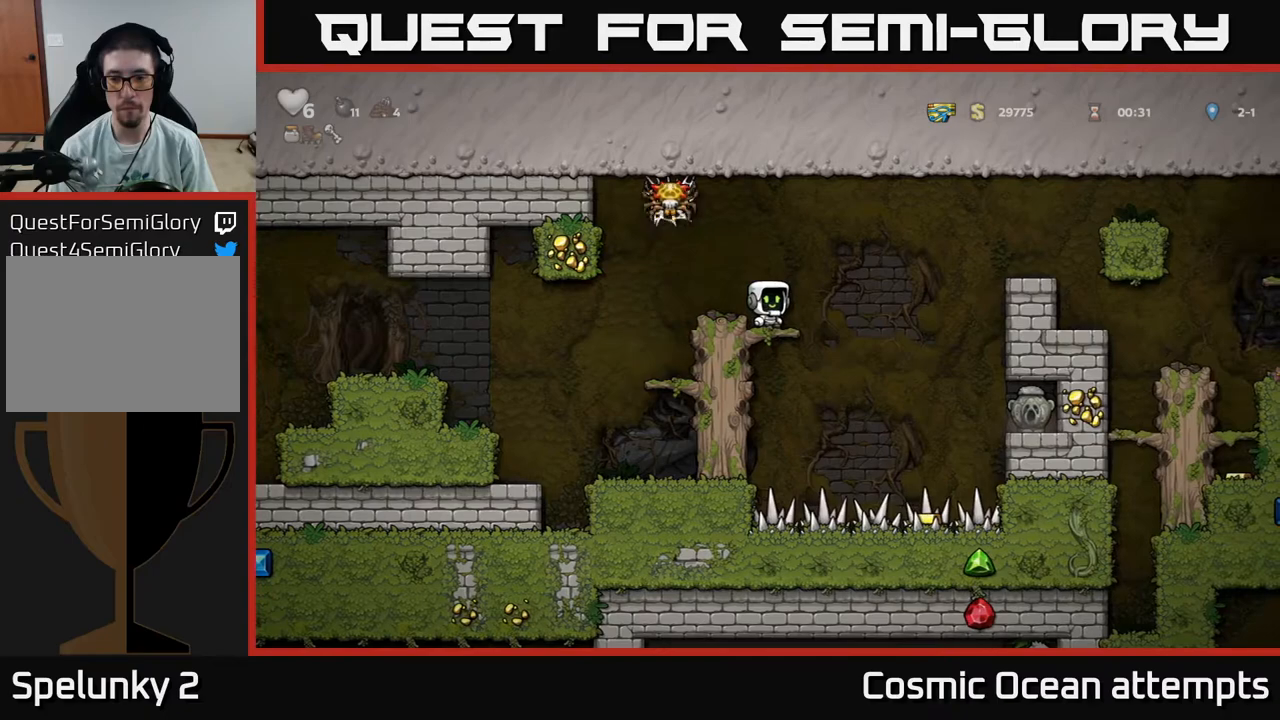
{"buttons": ["DPAD_RIGHT"], "right_stick": "center", "events": [[100, "DPAD_RIGHT", "down"], [217, "A", "down"], [383, "A", "up"]]}
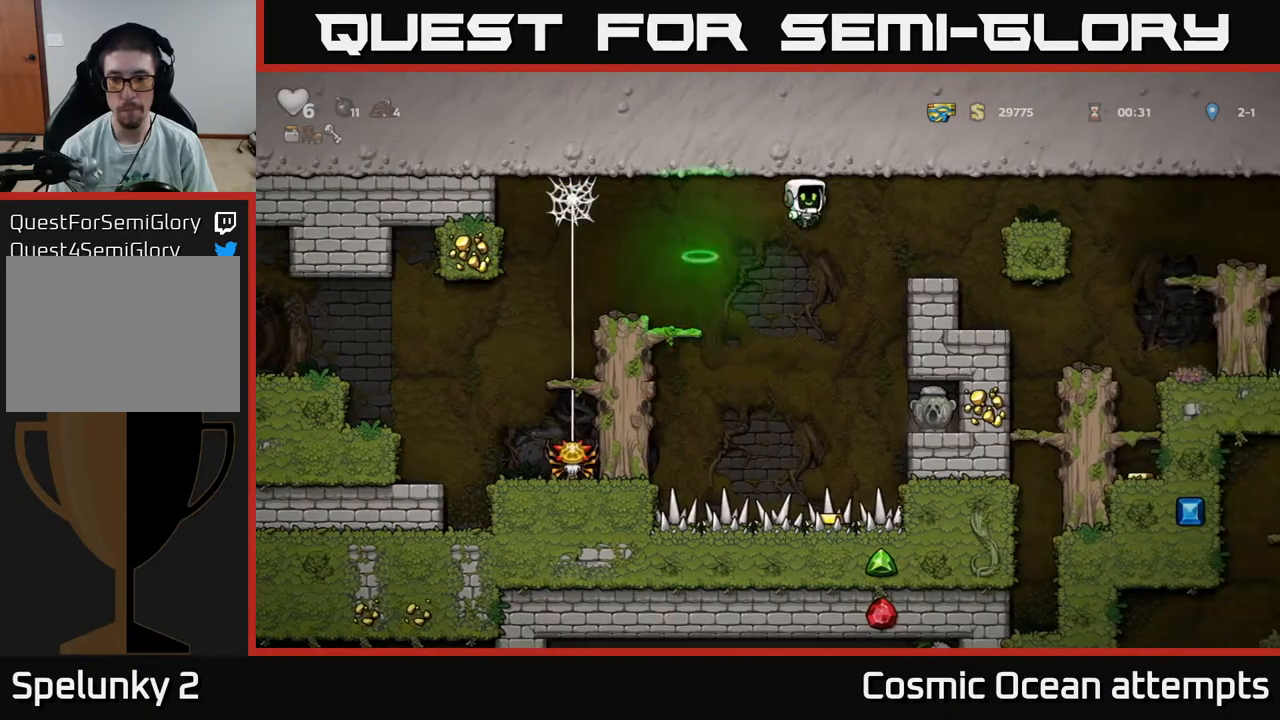
{"buttons": [], "right_stick": "center", "events": [[317, "DPAD_RIGHT", "up"]]}
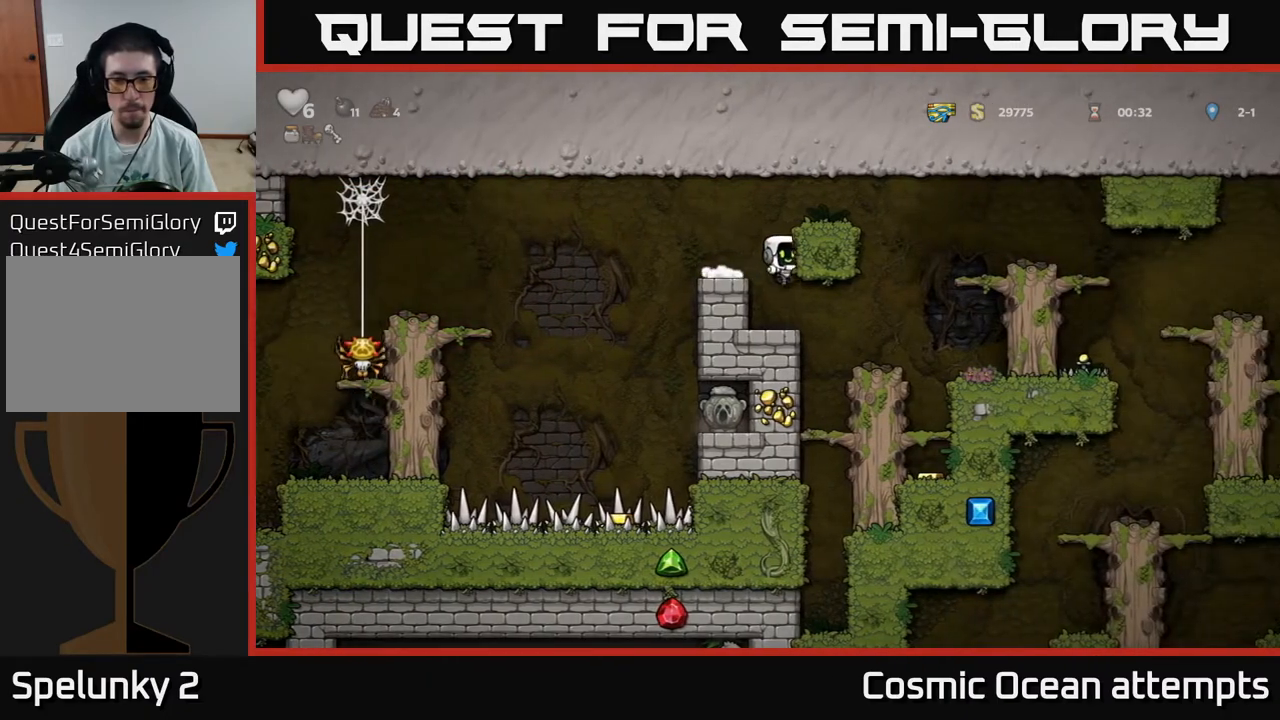
{"buttons": ["A", "DPAD_LEFT"], "right_stick": "center", "events": [[400, "A", "down"], [467, "DPAD_LEFT", "down"]]}
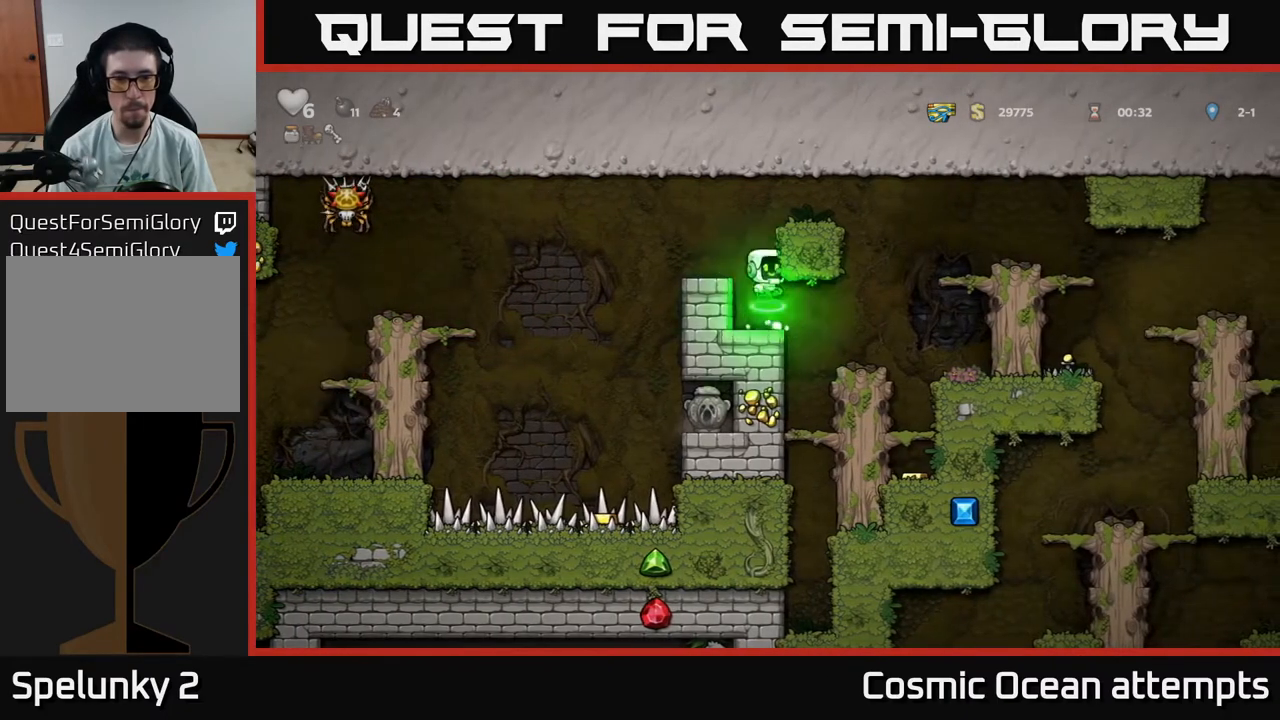
{"buttons": [], "right_stick": "center", "events": [[67, "A", "up"], [83, "DPAD_LEFT", "up"]]}
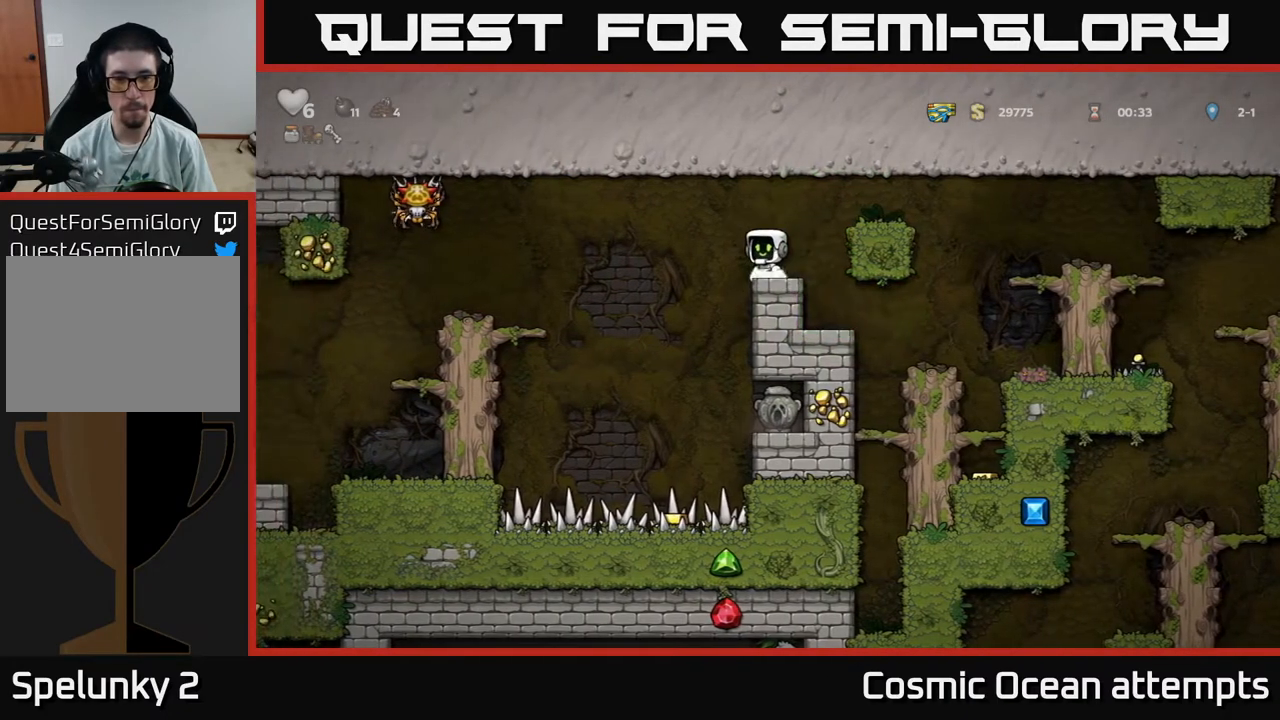
{"buttons": ["DPAD_LEFT"], "right_stick": "center", "events": [[17, "DPAD_LEFT", "down"], [83, "A", "down"], [183, "A", "up"]]}
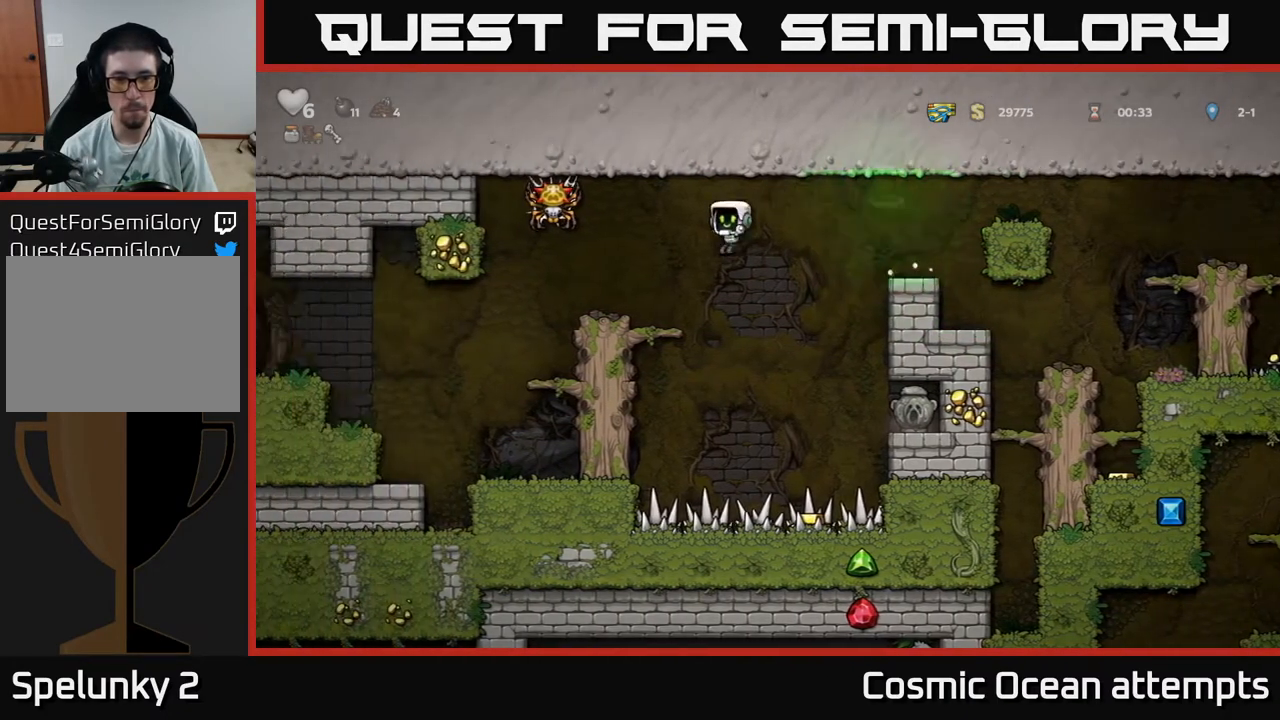
{"buttons": [], "right_stick": "center", "events": [[167, "DPAD_LEFT", "up"], [383, "DPAD_RIGHT", "down"], [483, "DPAD_RIGHT", "up"]]}
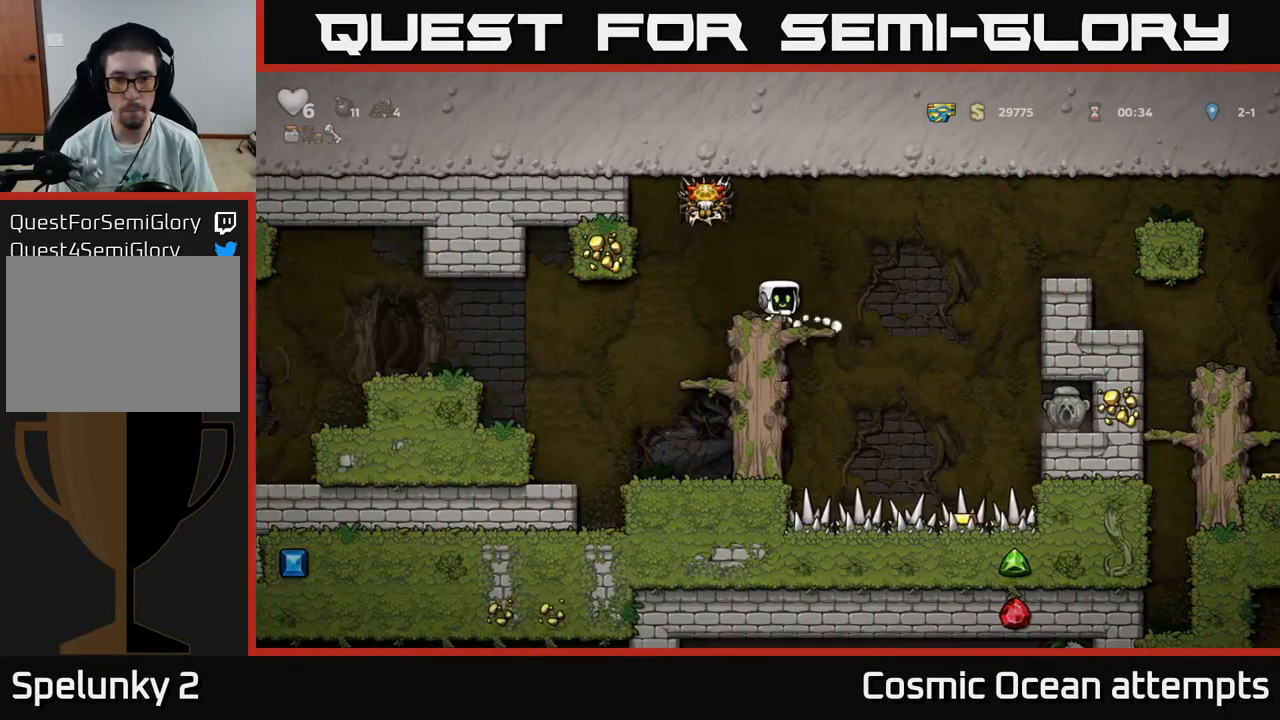
{"buttons": [], "right_stick": "center", "events": [[283, "DPAD_DOWN", "down"], [333, "A", "down"], [383, "A", "up"], [383, "DPAD_DOWN", "up"]]}
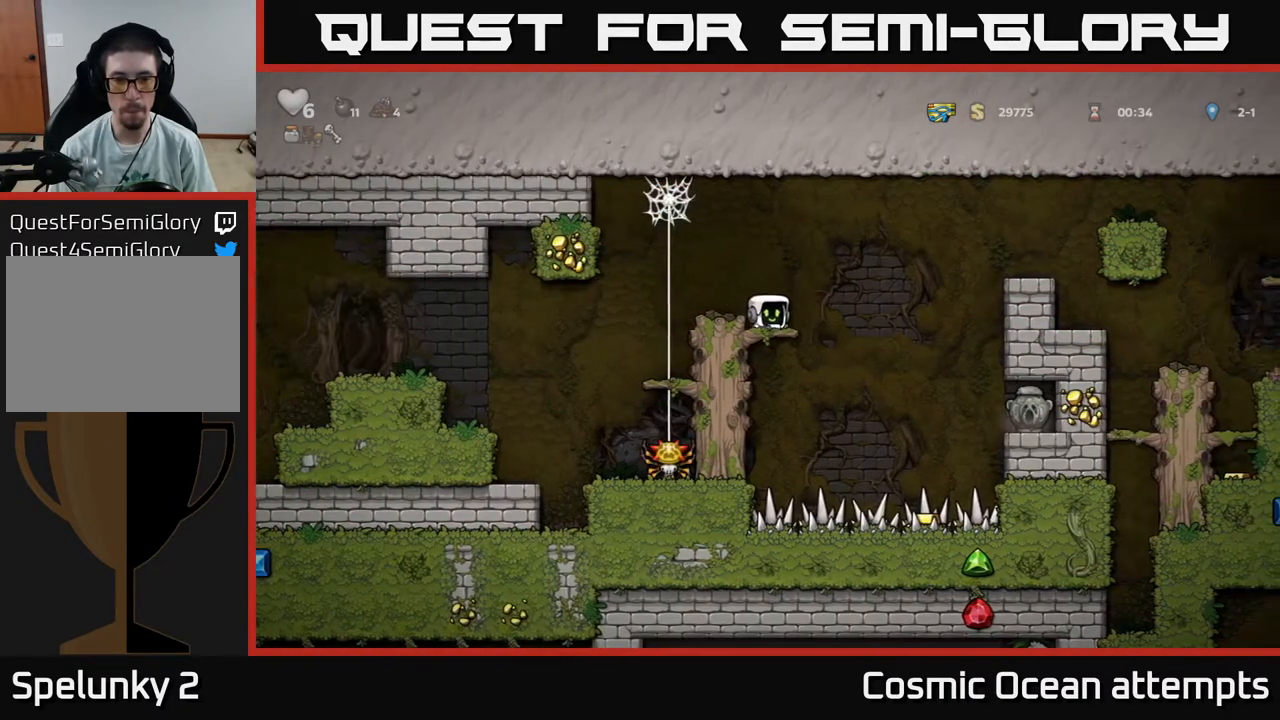
{"buttons": [], "right_stick": "center", "events": [[67, "DPAD_LEFT", "down"], [417, "DPAD_LEFT", "up"]]}
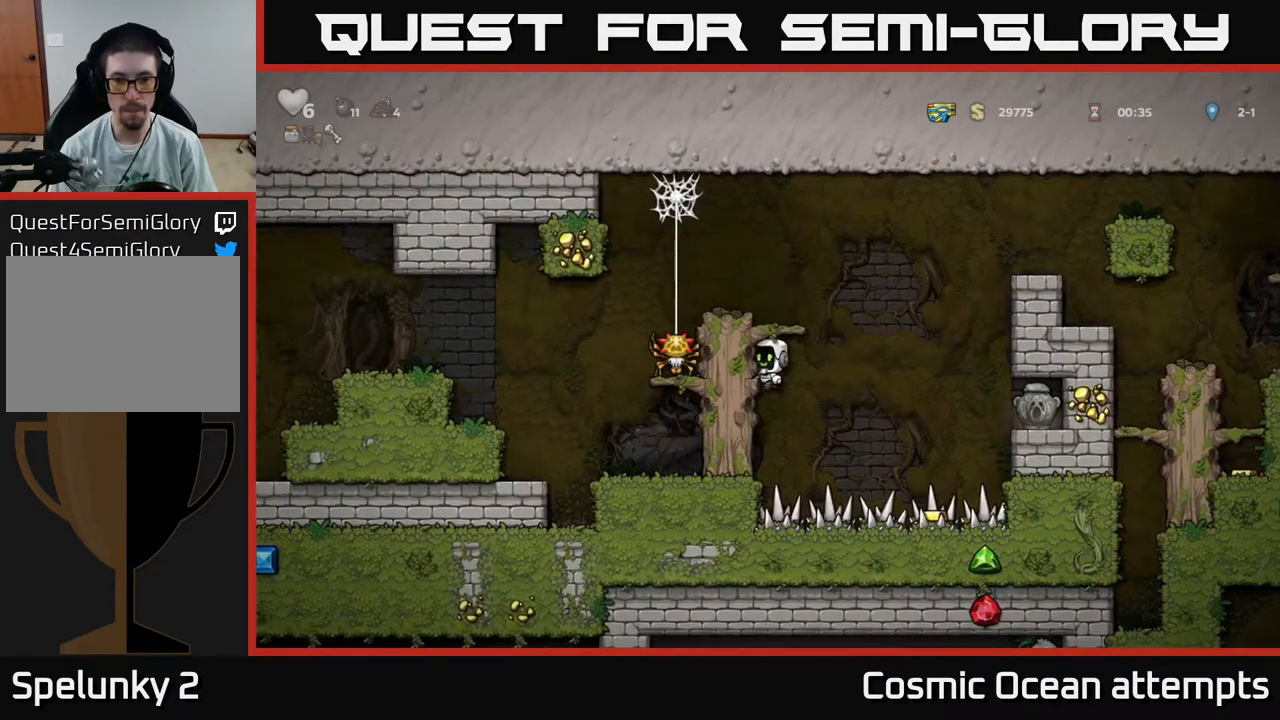
{"buttons": ["DPAD_LEFT"], "right_stick": "center", "events": [[67, "DPAD_LEFT", "down"], [183, "DPAD_LEFT", "up"], [267, "DPAD_LEFT", "down"], [383, "DPAD_LEFT", "up"], [483, "DPAD_LEFT", "down"]]}
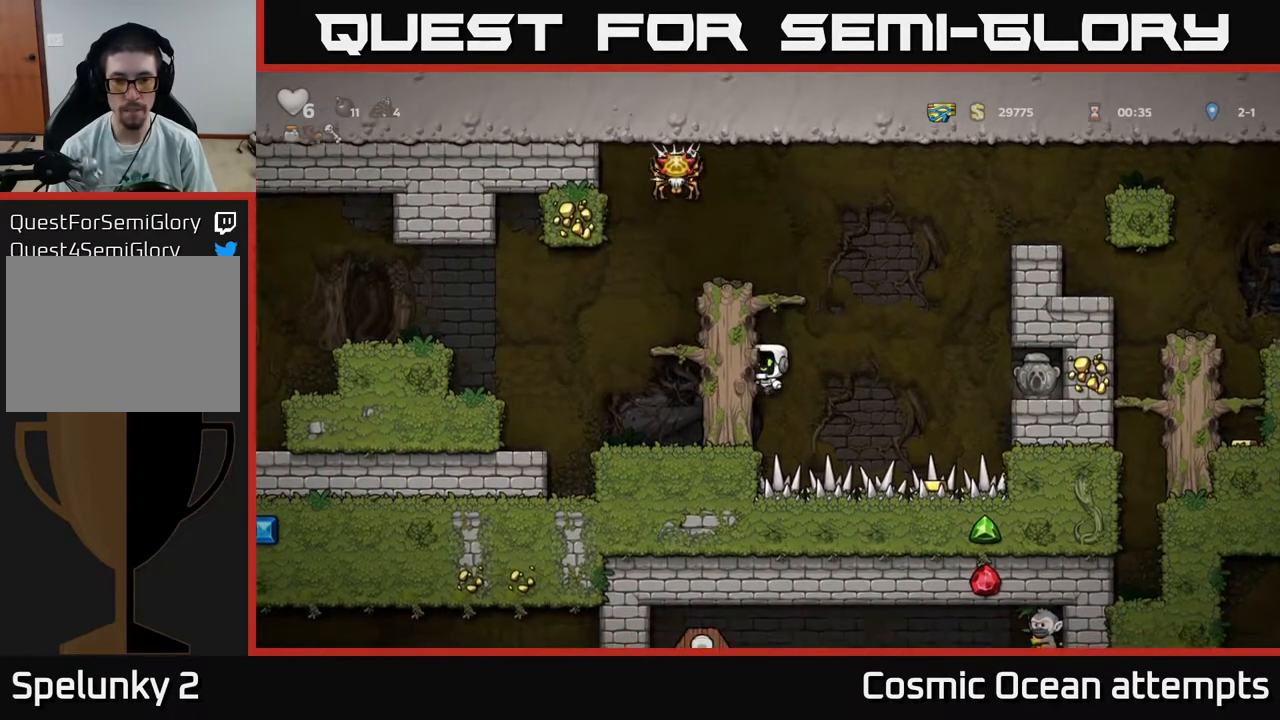
{"buttons": ["DPAD_LEFT"], "right_stick": "center", "events": [[83, "DPAD_LEFT", "up"], [167, "DPAD_LEFT", "down"], [317, "DPAD_LEFT", "up"], [400, "DPAD_LEFT", "down"]]}
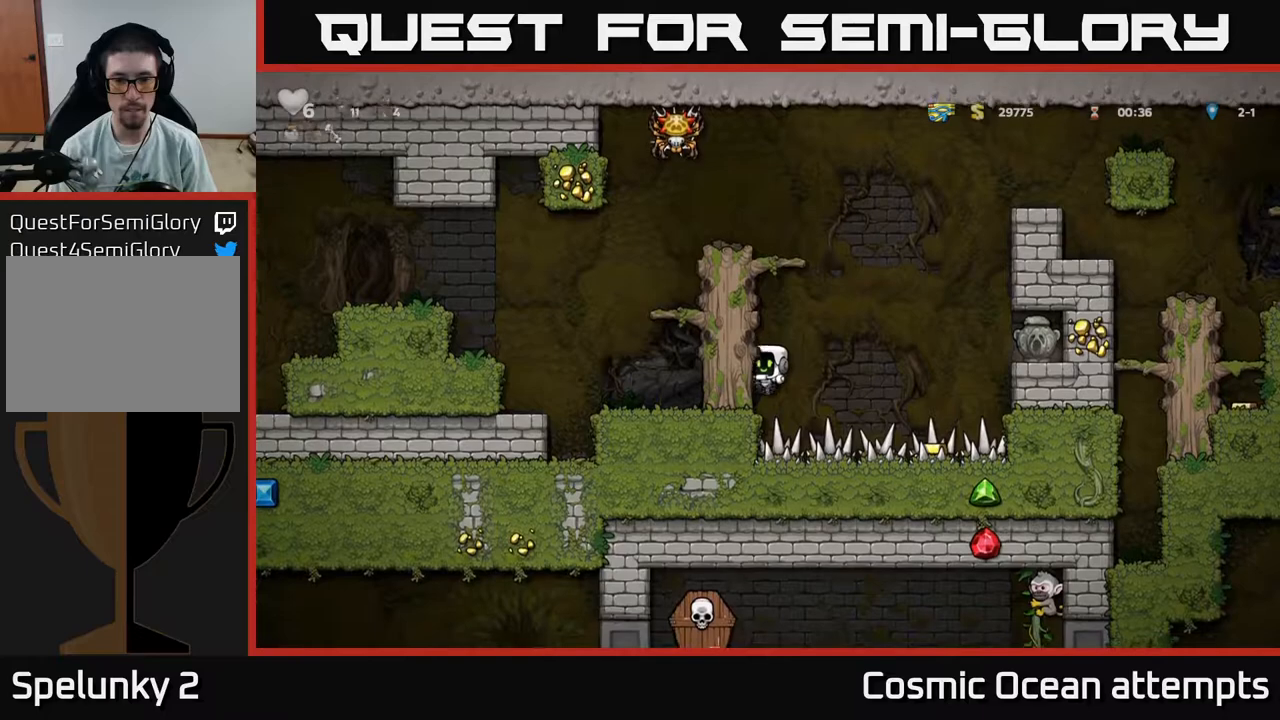
{"buttons": ["DPAD_LEFT"], "right_stick": "center", "events": [[33, "DPAD_LEFT", "up"], [117, "DPAD_LEFT", "down"], [233, "DPAD_LEFT", "up"], [283, "DPAD_LEFT", "down"], [367, "DPAD_LEFT", "up"], [433, "DPAD_LEFT", "down"]]}
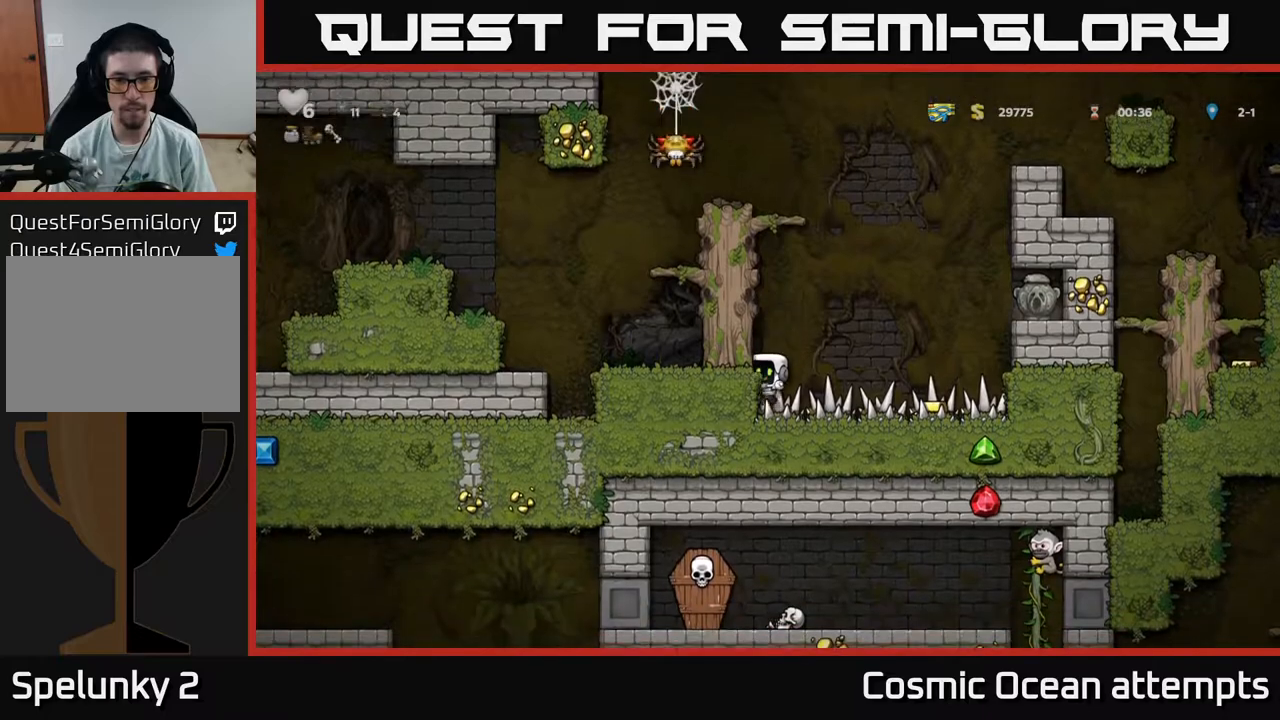
{"buttons": [], "right_stick": "center", "events": [[50, "DPAD_LEFT", "up"], [117, "DPAD_LEFT", "down"], [283, "DPAD_LEFT", "up"]]}